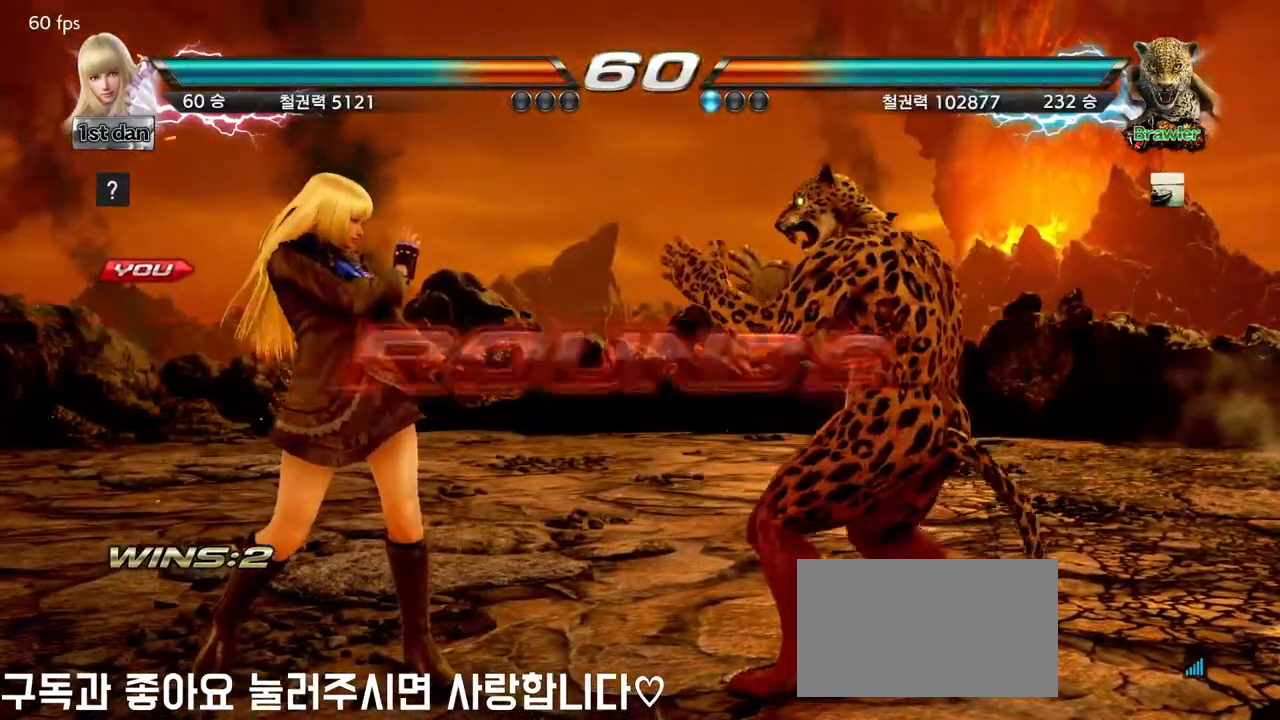
Gameplay with a controller (arcade stick); each line is a JSON object with the inputs held at the frame after it. "events" lists button and stick changes between this image and that frame as [ms after this image, input, new state], when the widget could be followed in between. Not read: L3 R3.
{"buttons": [], "left_stick": "center", "events": []}
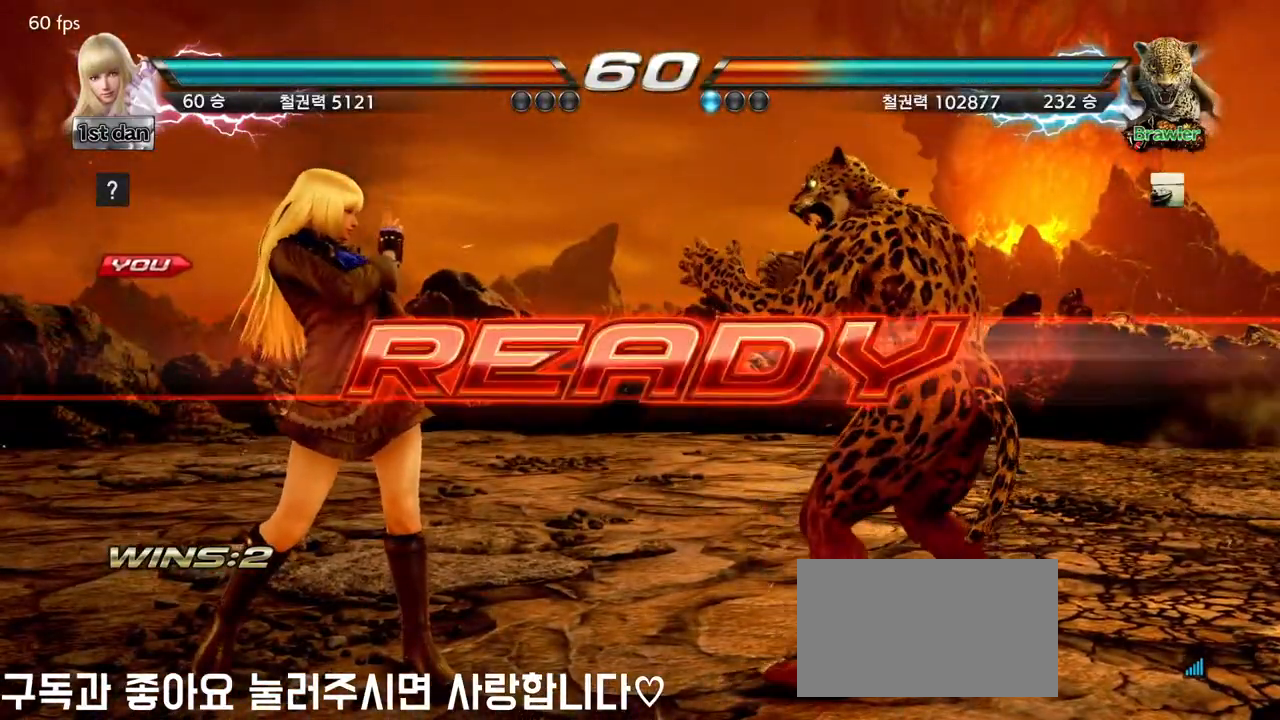
{"buttons": [], "left_stick": "center", "events": []}
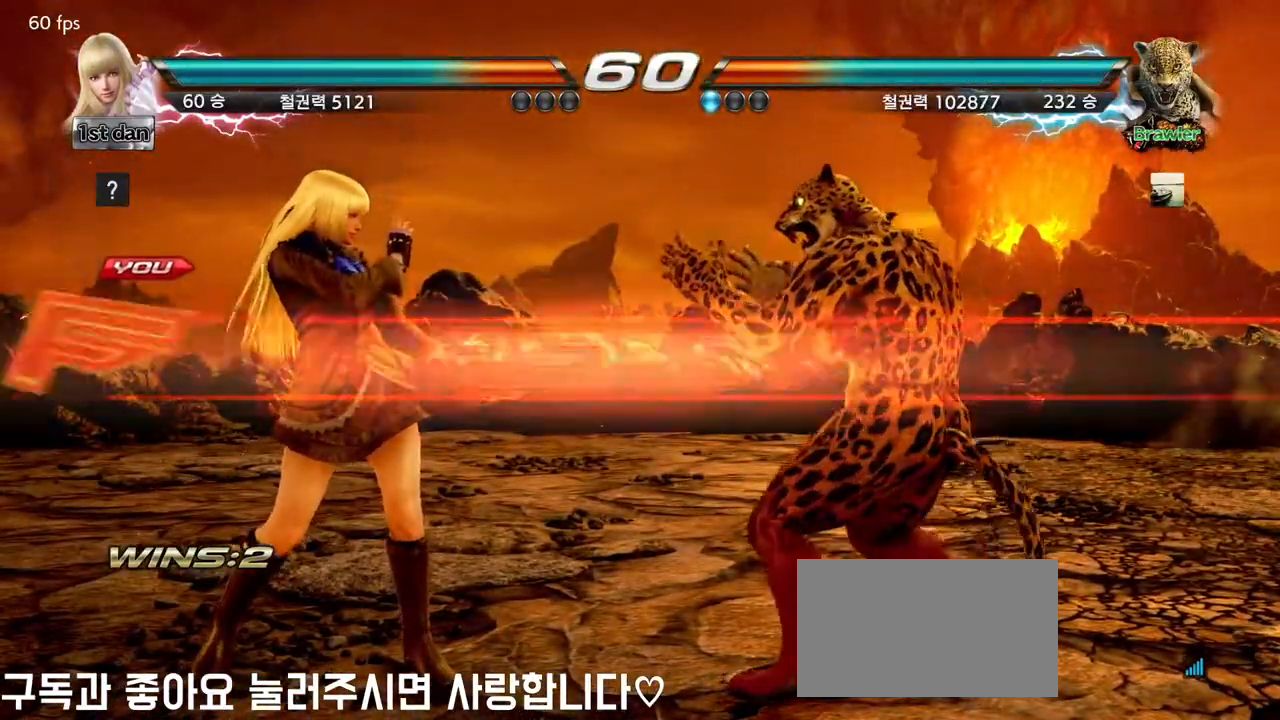
{"buttons": [], "left_stick": "center", "events": []}
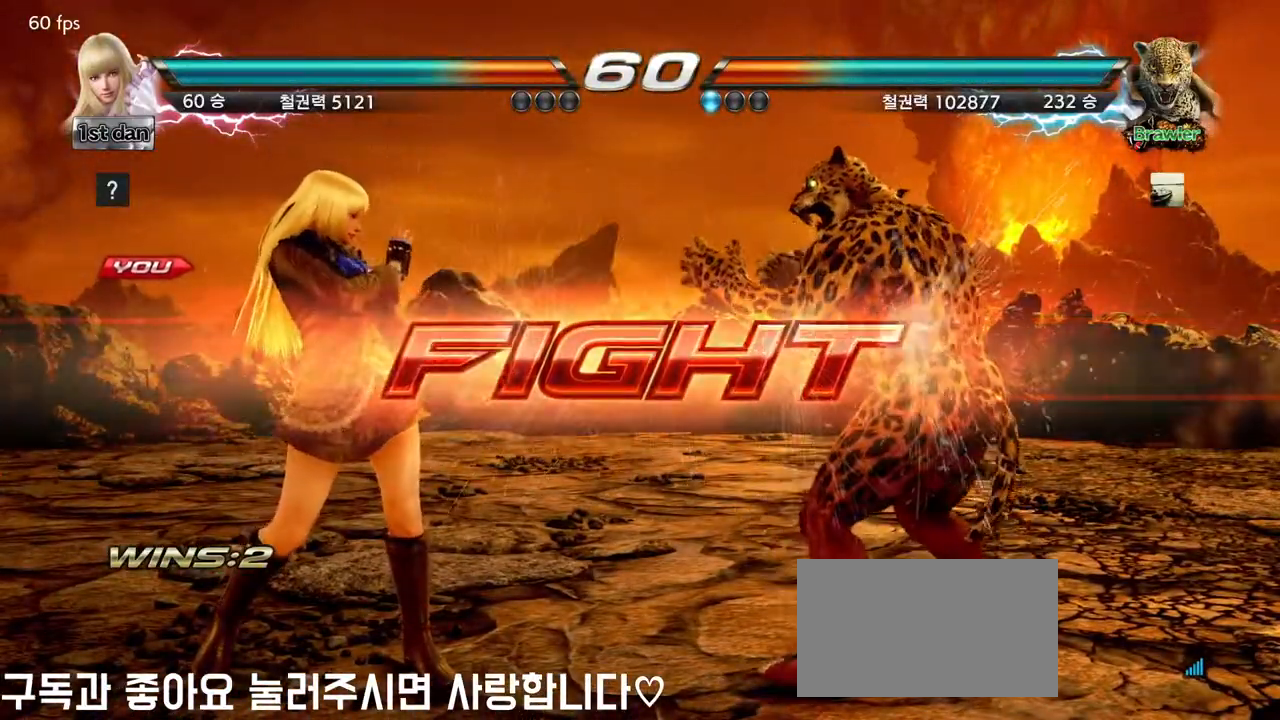
{"buttons": [], "left_stick": "center", "events": [[17, "left_stick", "up-right"], [67, "CIRCLE", "down"], [67, "CROSS", "down"], [150, "CIRCLE", "up"], [167, "CROSS", "up"], [183, "left_stick", "center"]]}
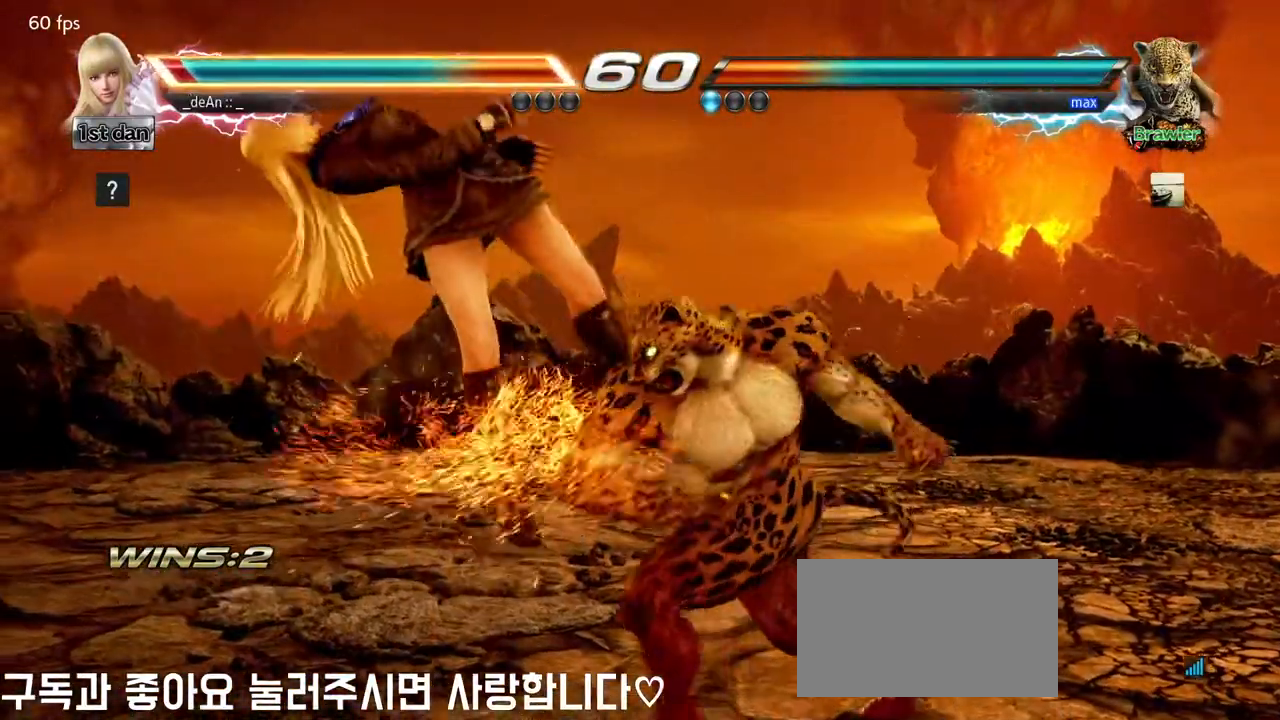
{"buttons": [], "left_stick": "center", "events": []}
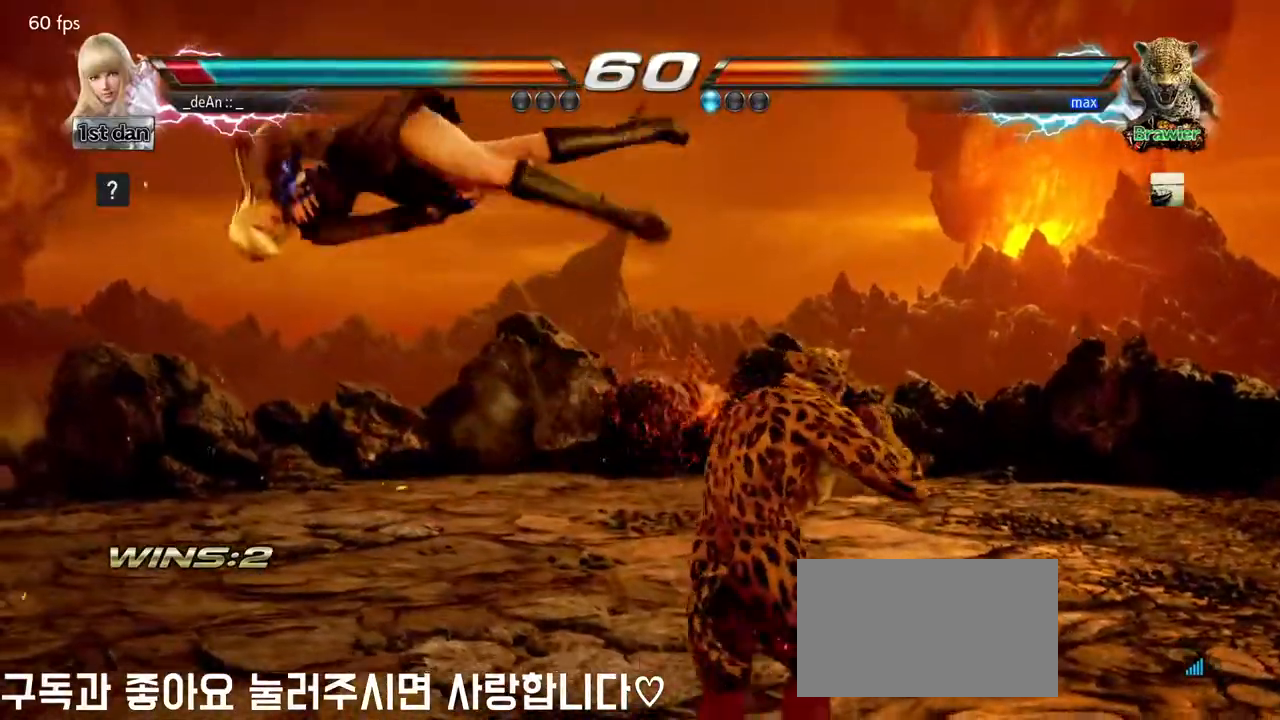
{"buttons": [], "left_stick": "left", "events": [[333, "left_stick", "left"]]}
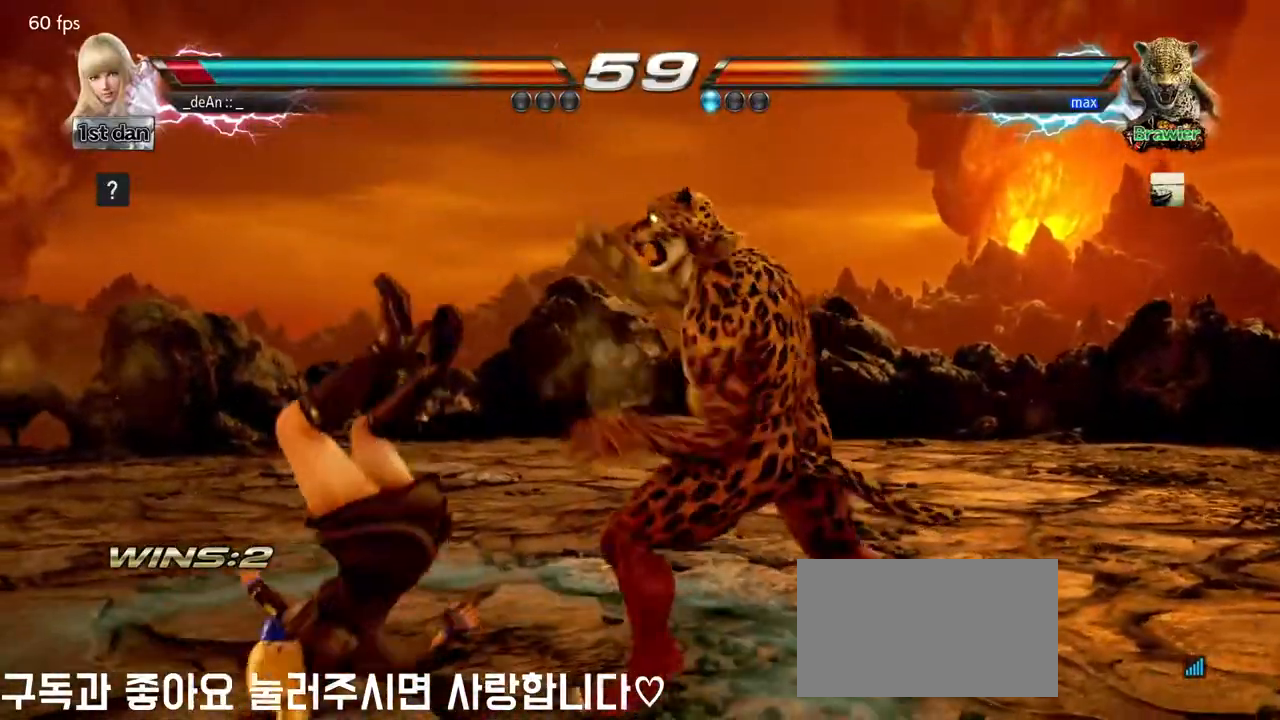
{"buttons": ["SQUARE"], "left_stick": "left", "events": [[500, "SQUARE", "down"]]}
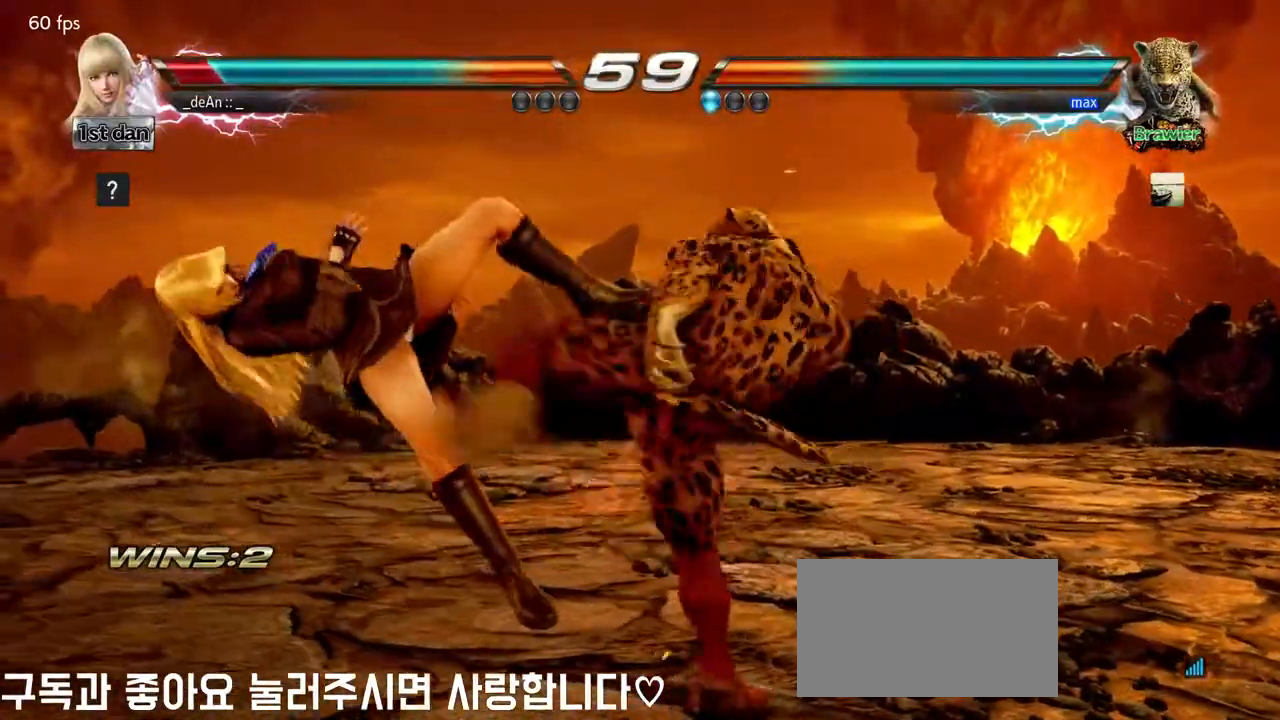
{"buttons": [], "left_stick": "left", "events": [[167, "SQUARE", "up"]]}
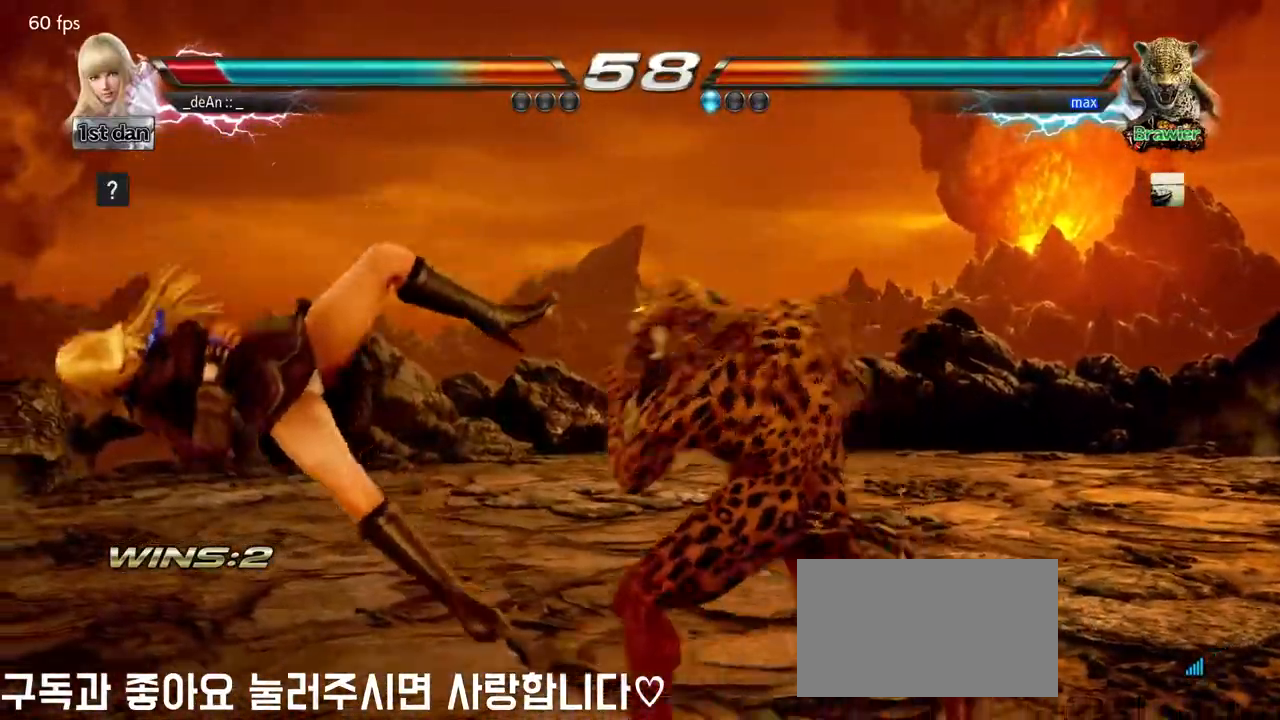
{"buttons": [], "left_stick": "left", "events": [[183, "SQUARE", "down"], [317, "SQUARE", "up"]]}
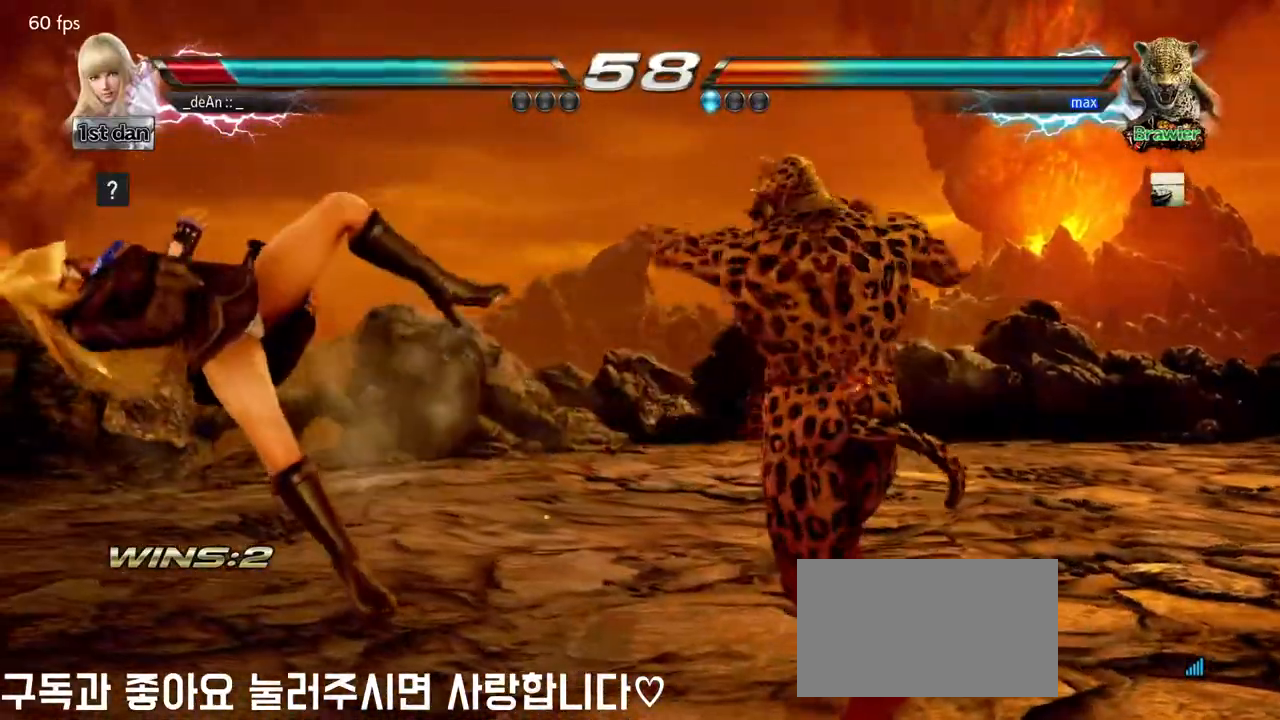
{"buttons": ["SQUARE"], "left_stick": "center", "events": [[233, "left_stick", "center"], [350, "SQUARE", "down"]]}
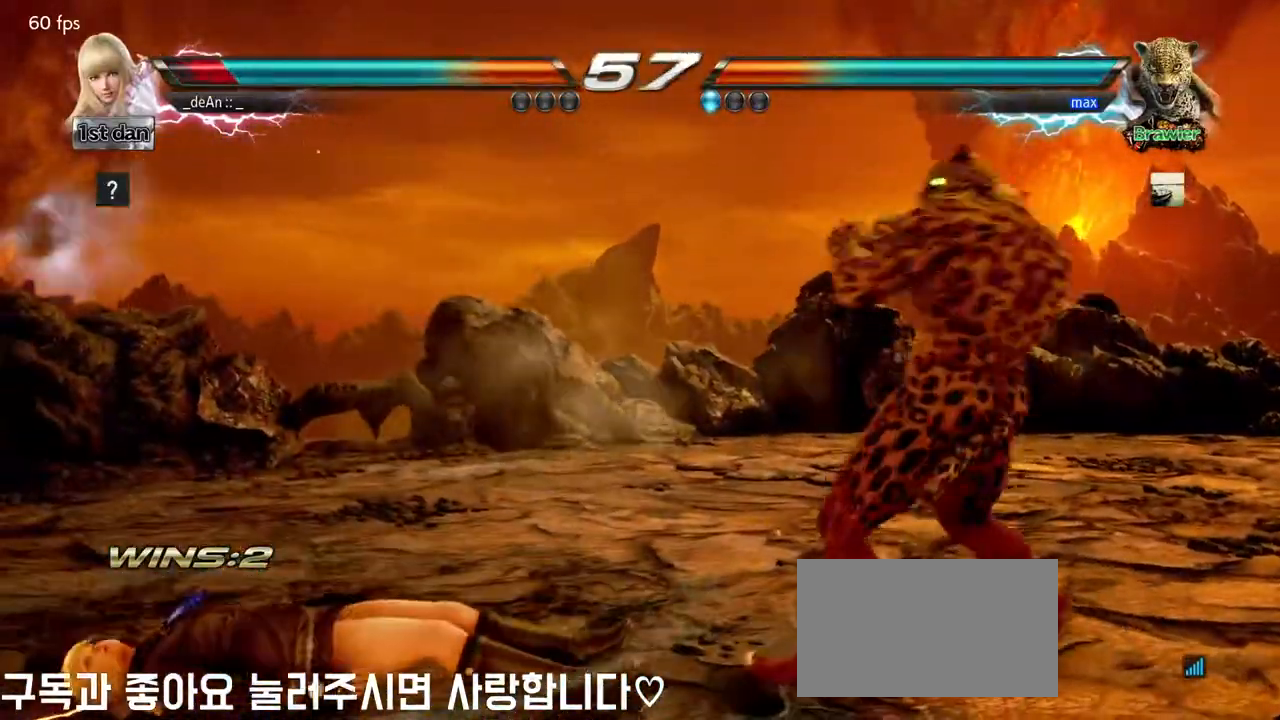
{"buttons": [], "left_stick": "center", "events": [[33, "SQUARE", "up"]]}
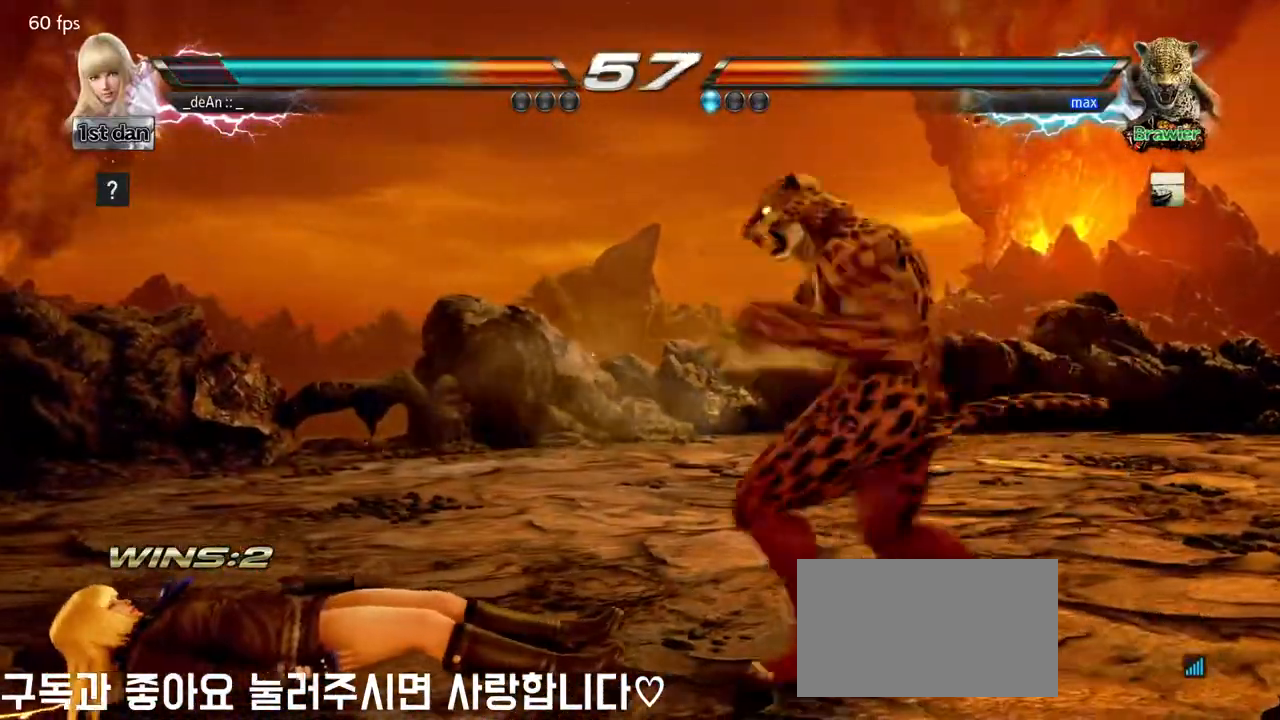
{"buttons": [], "left_stick": "up", "events": [[483, "left_stick", "up"]]}
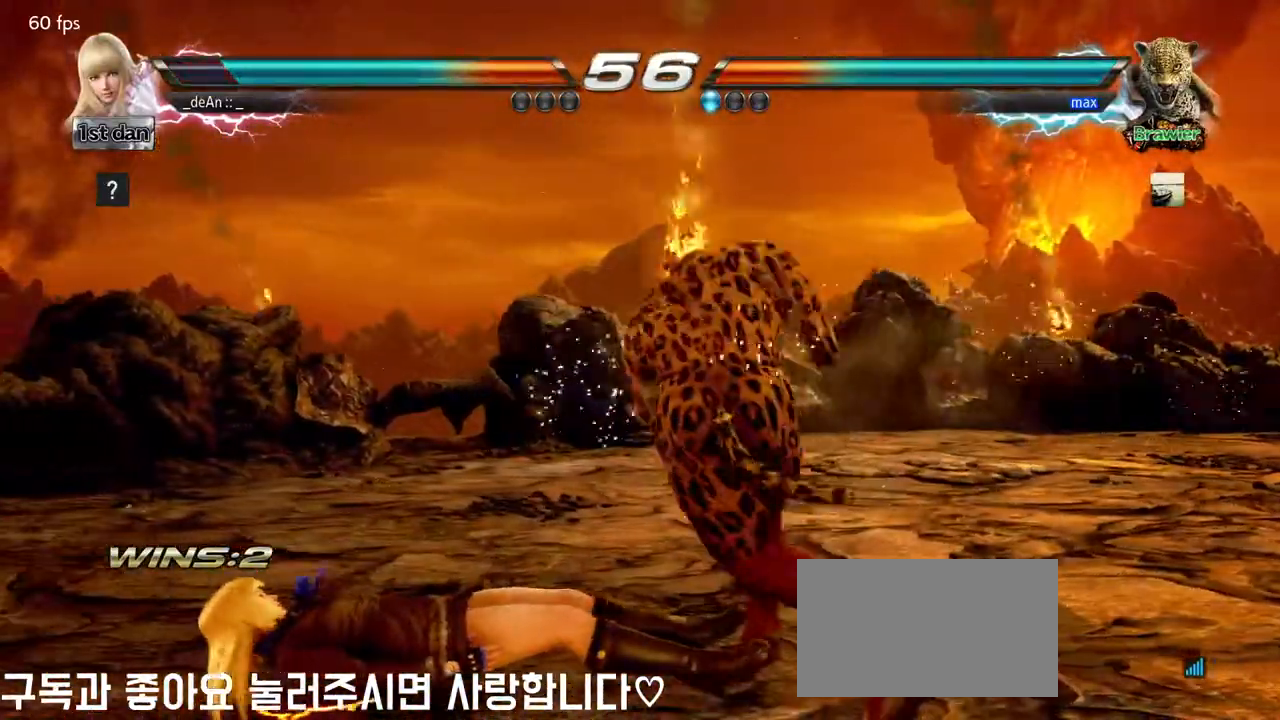
{"buttons": ["SQUARE"], "left_stick": "center", "events": [[183, "left_stick", "center"], [350, "SQUARE", "down"]]}
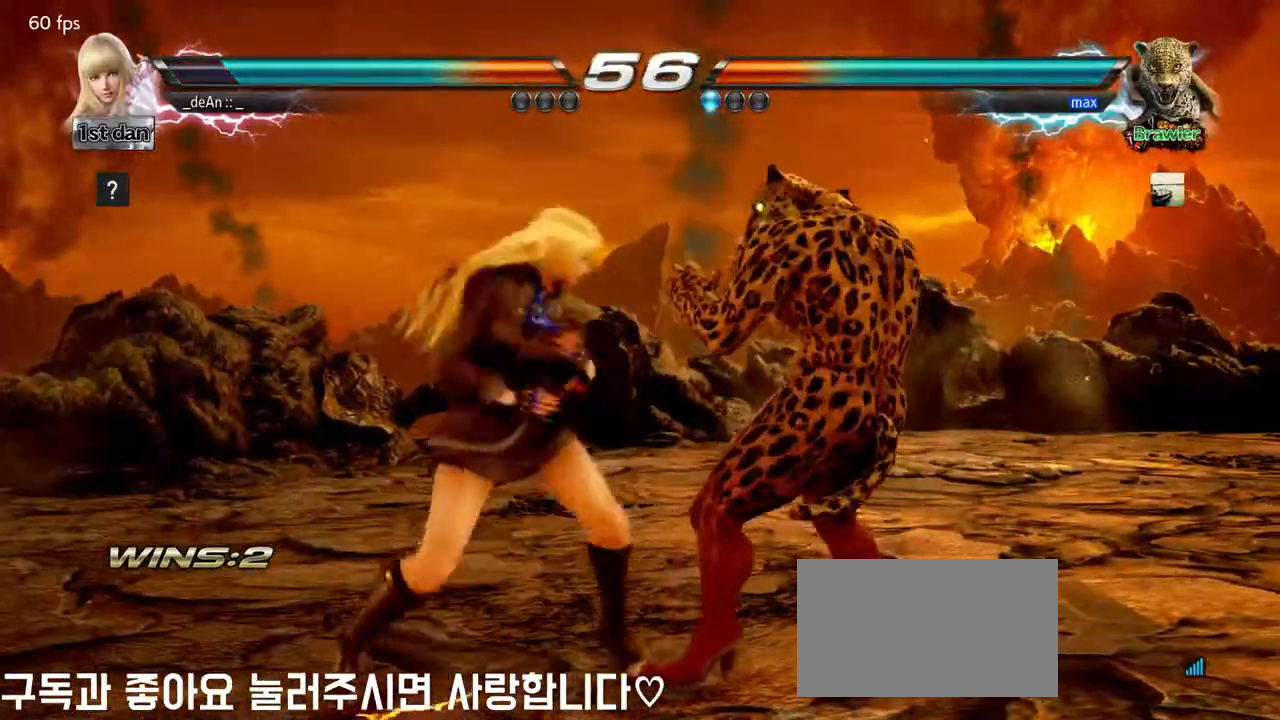
{"buttons": [], "left_stick": "center", "events": [[33, "SQUARE", "up"], [233, "left_stick", "down-right"], [283, "SQUARE", "down"], [417, "SQUARE", "up"], [483, "left_stick", "center"]]}
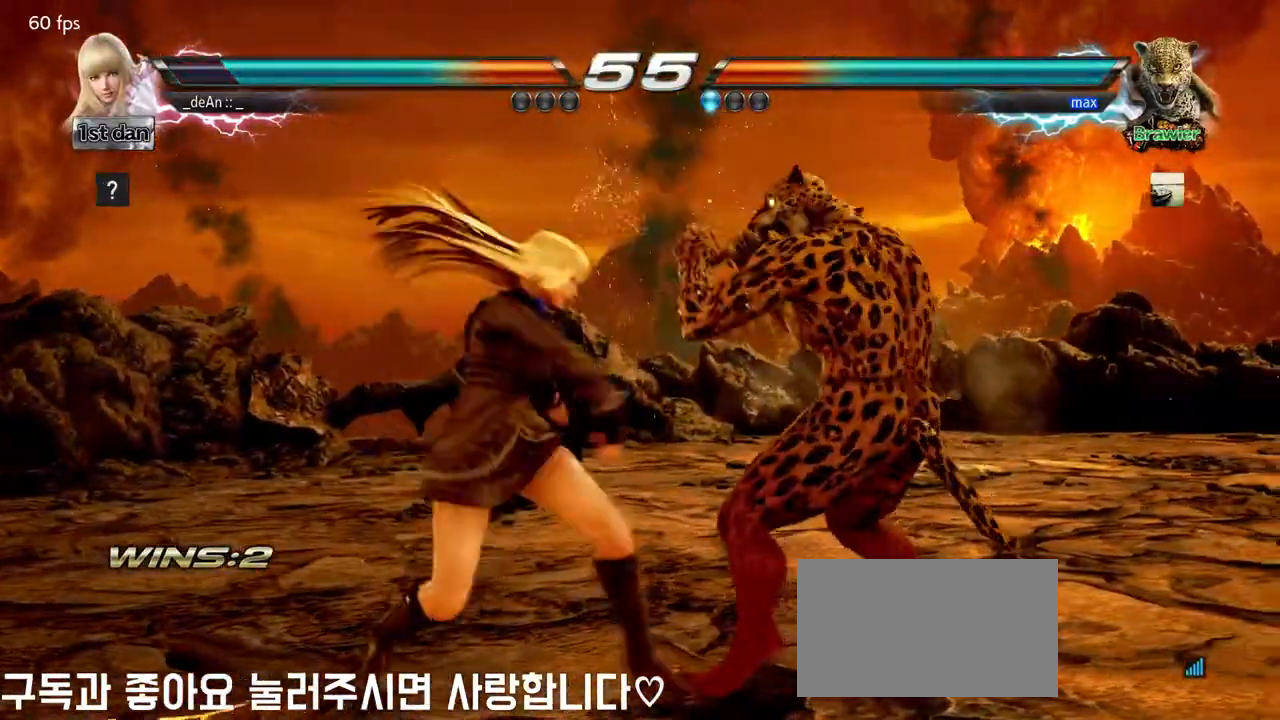
{"buttons": ["SQUARE", "TRIANGLE"], "left_stick": "down", "events": [[317, "left_stick", "down"], [383, "SQUARE", "down"], [467, "TRIANGLE", "down"]]}
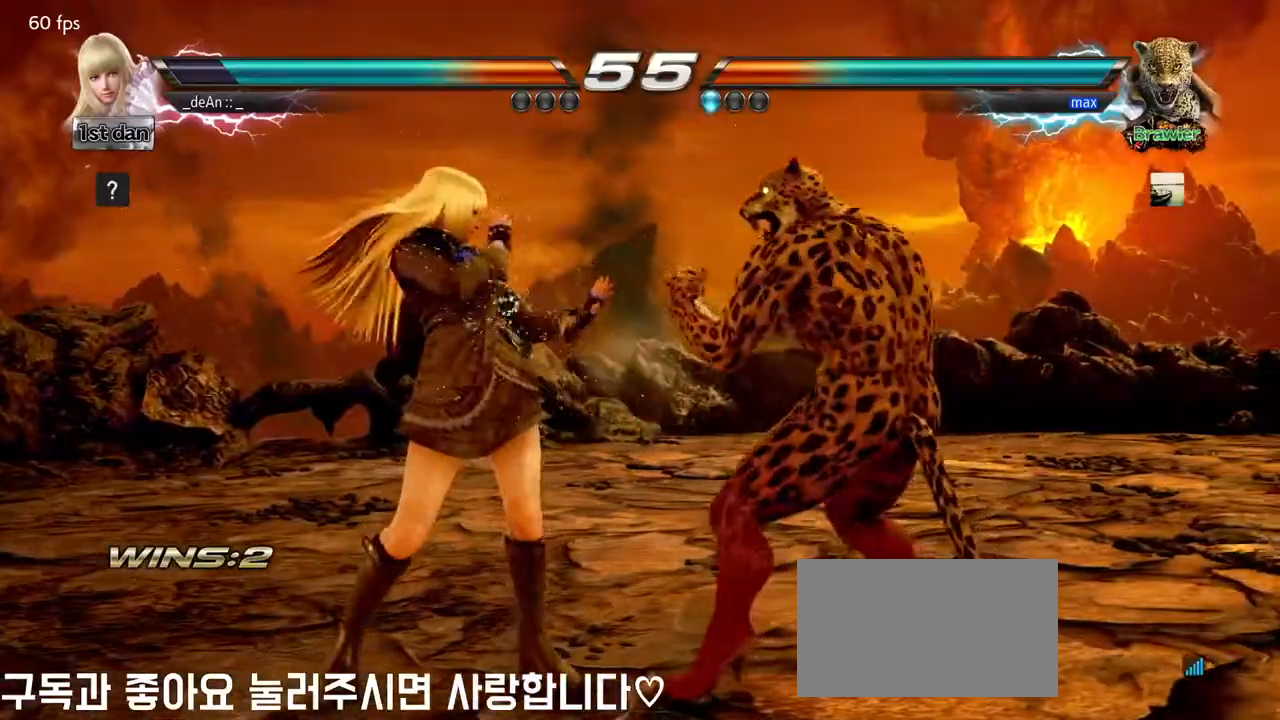
{"buttons": [], "left_stick": "center", "events": [[17, "SQUARE", "up"], [33, "left_stick", "center"], [117, "TRIANGLE", "up"]]}
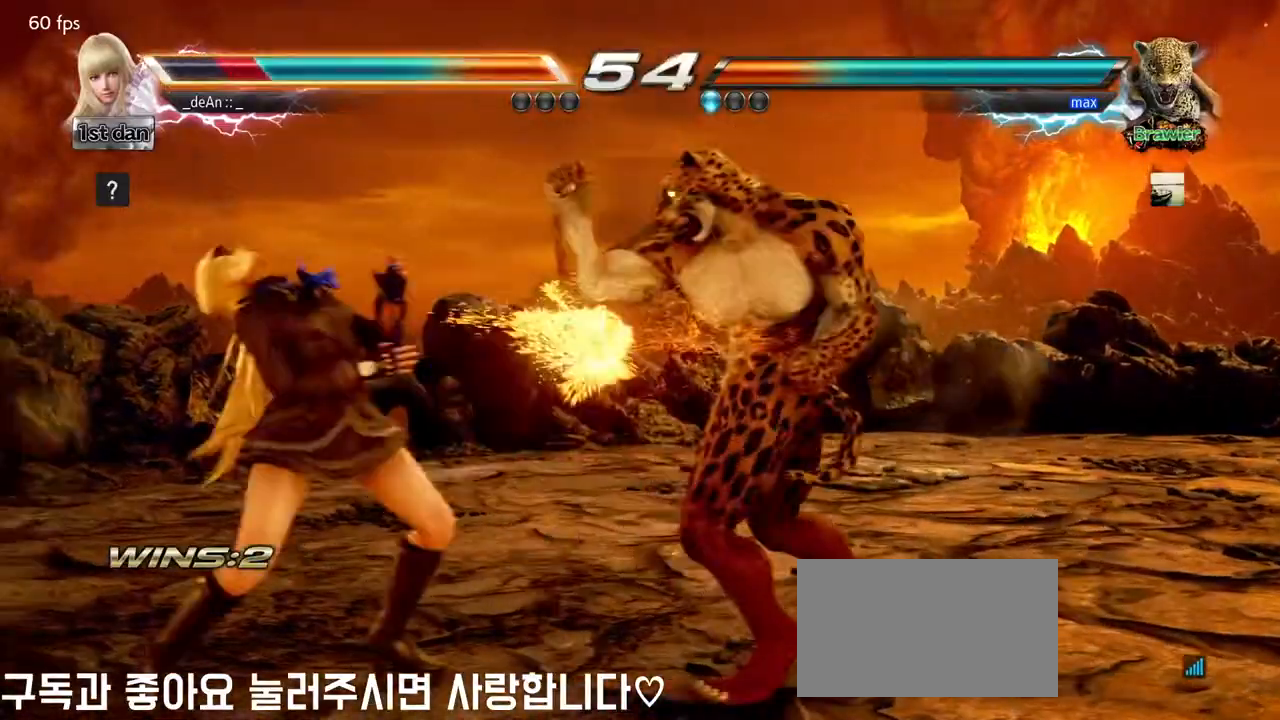
{"buttons": [], "left_stick": "left", "events": [[50, "left_stick", "left"]]}
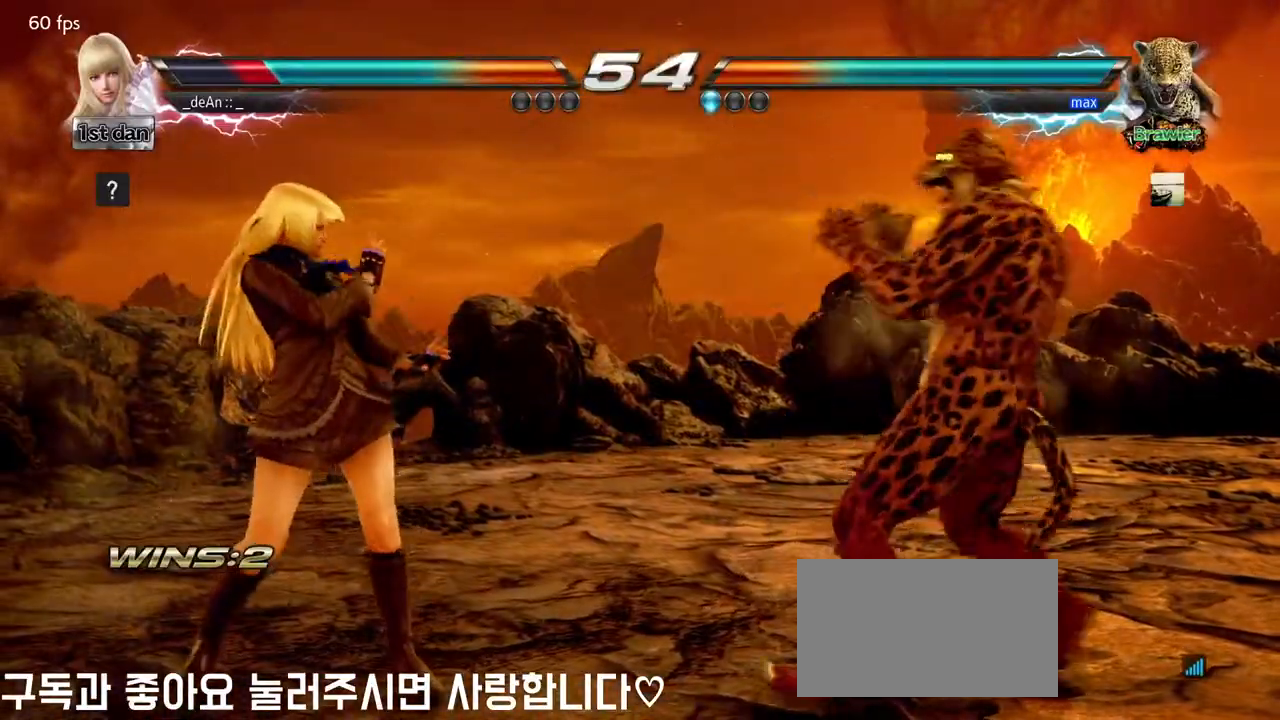
{"buttons": [], "left_stick": "center", "events": [[233, "left_stick", "down"], [250, "SQUARE", "down"], [333, "TRIANGLE", "down"], [367, "SQUARE", "up"], [400, "left_stick", "center"], [483, "TRIANGLE", "up"]]}
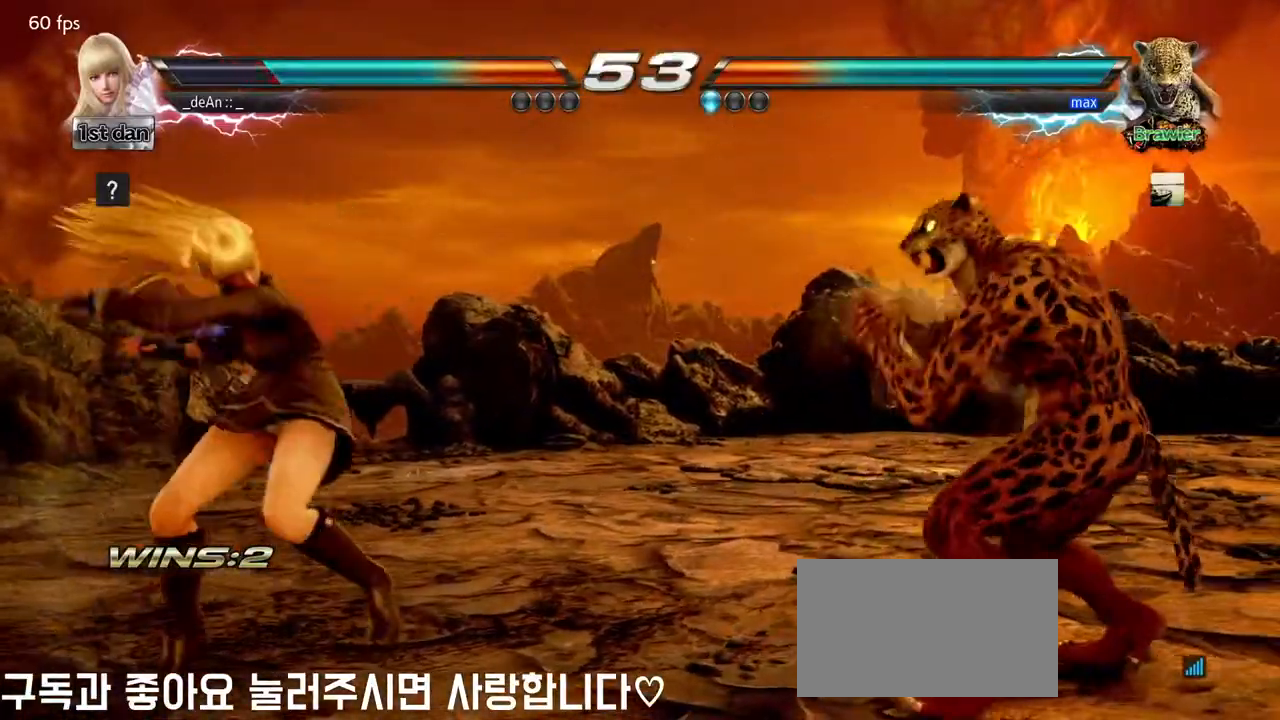
{"buttons": [], "left_stick": "left", "events": [[417, "left_stick", "left"]]}
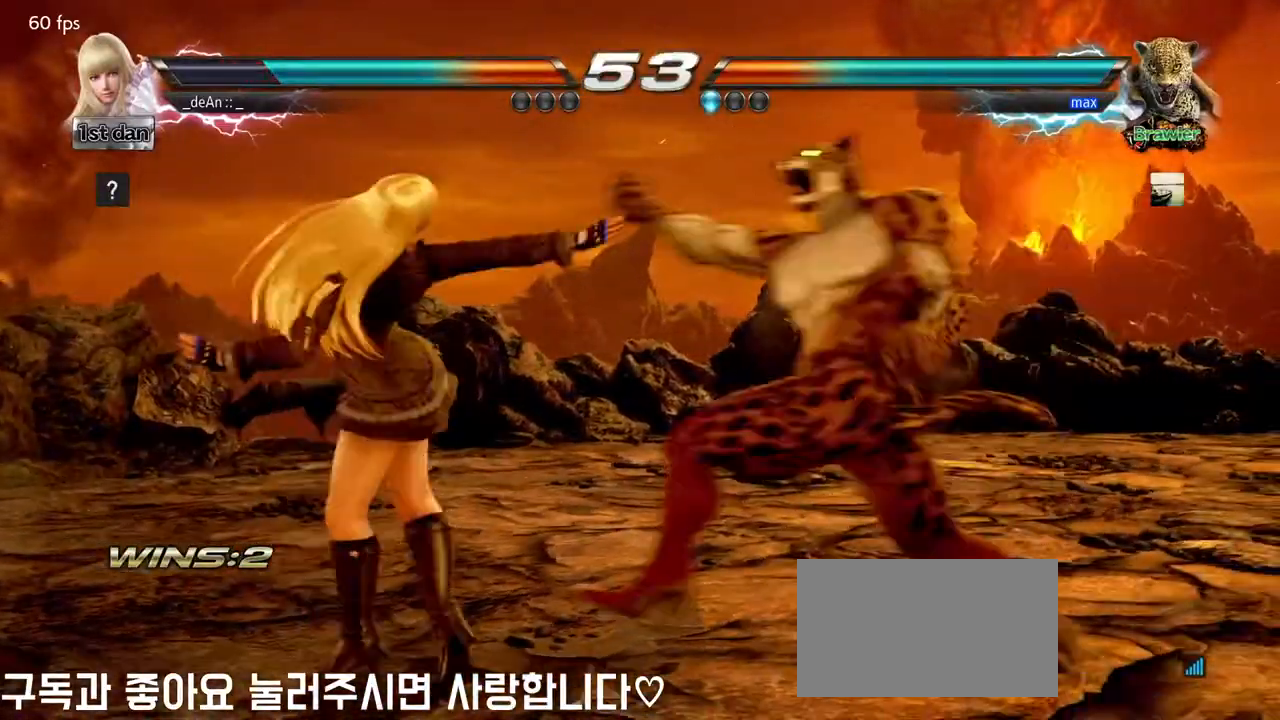
{"buttons": [], "left_stick": "left", "events": []}
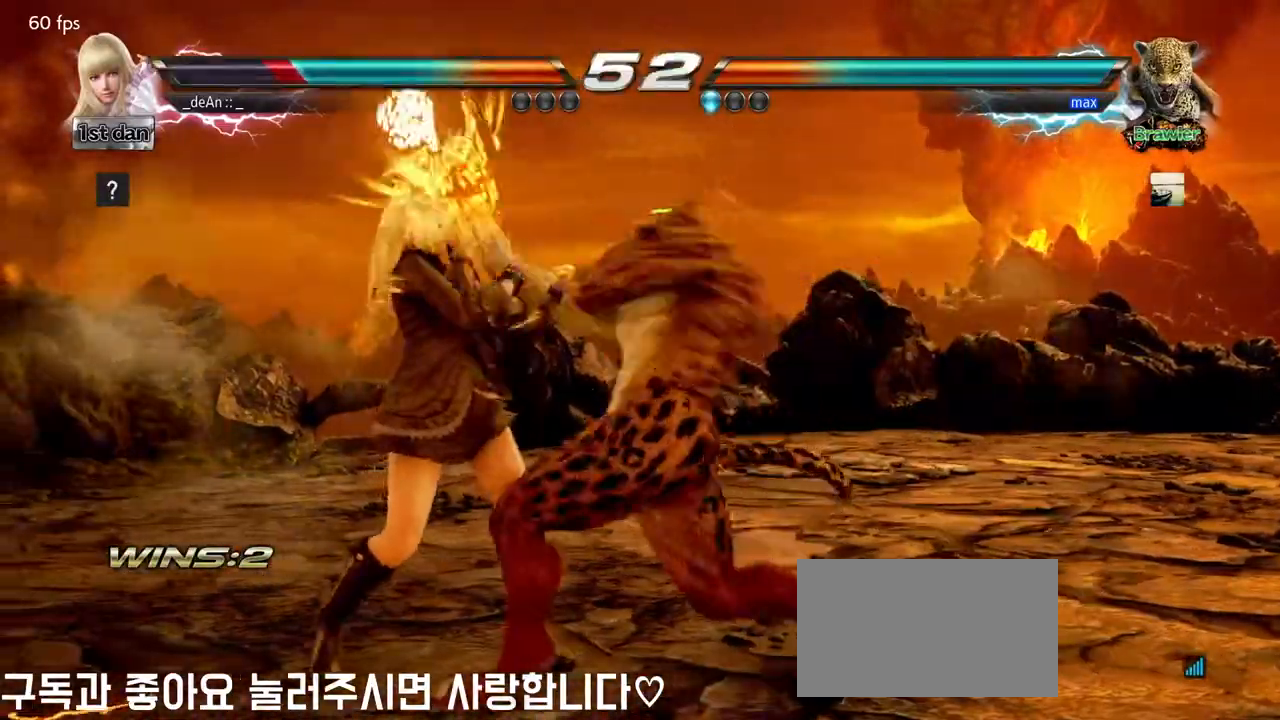
{"buttons": ["SQUARE"], "left_stick": "center", "events": [[300, "left_stick", "center"], [450, "SQUARE", "down"]]}
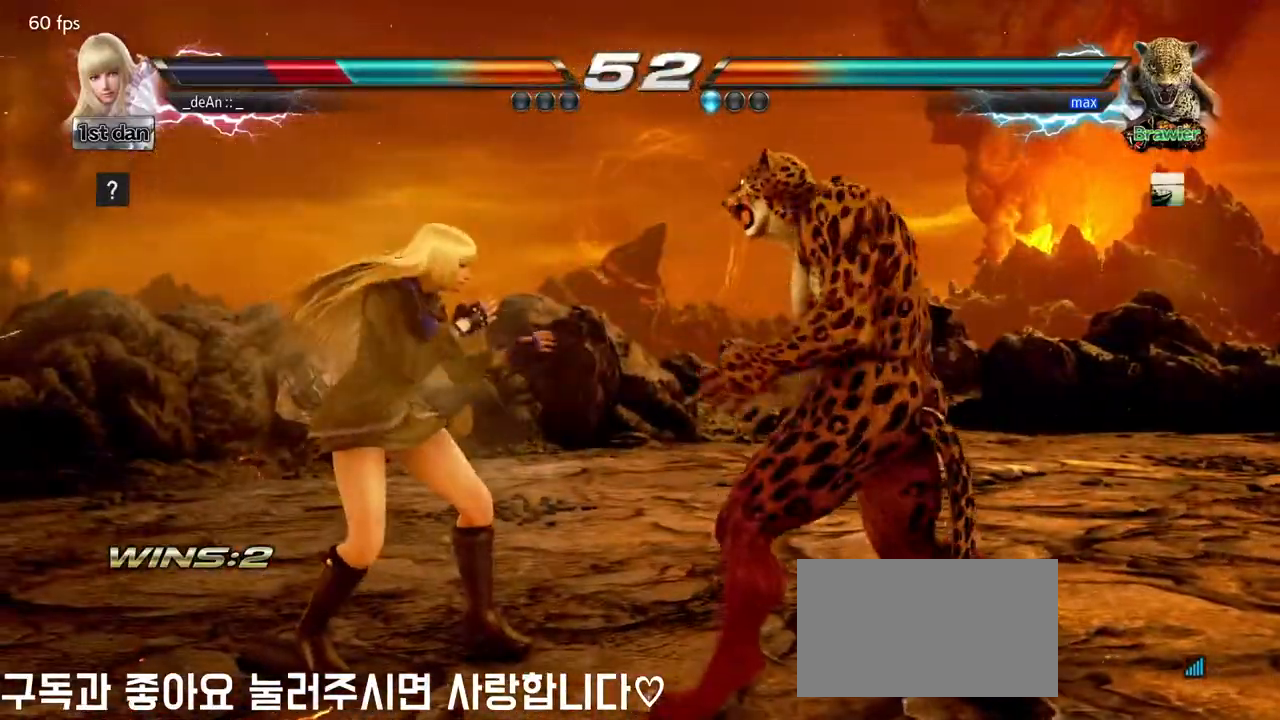
{"buttons": [], "left_stick": "center", "events": [[33, "TRIANGLE", "down"], [150, "SQUARE", "up"], [183, "TRIANGLE", "up"], [250, "CROSS", "down"], [333, "CROSS", "up"]]}
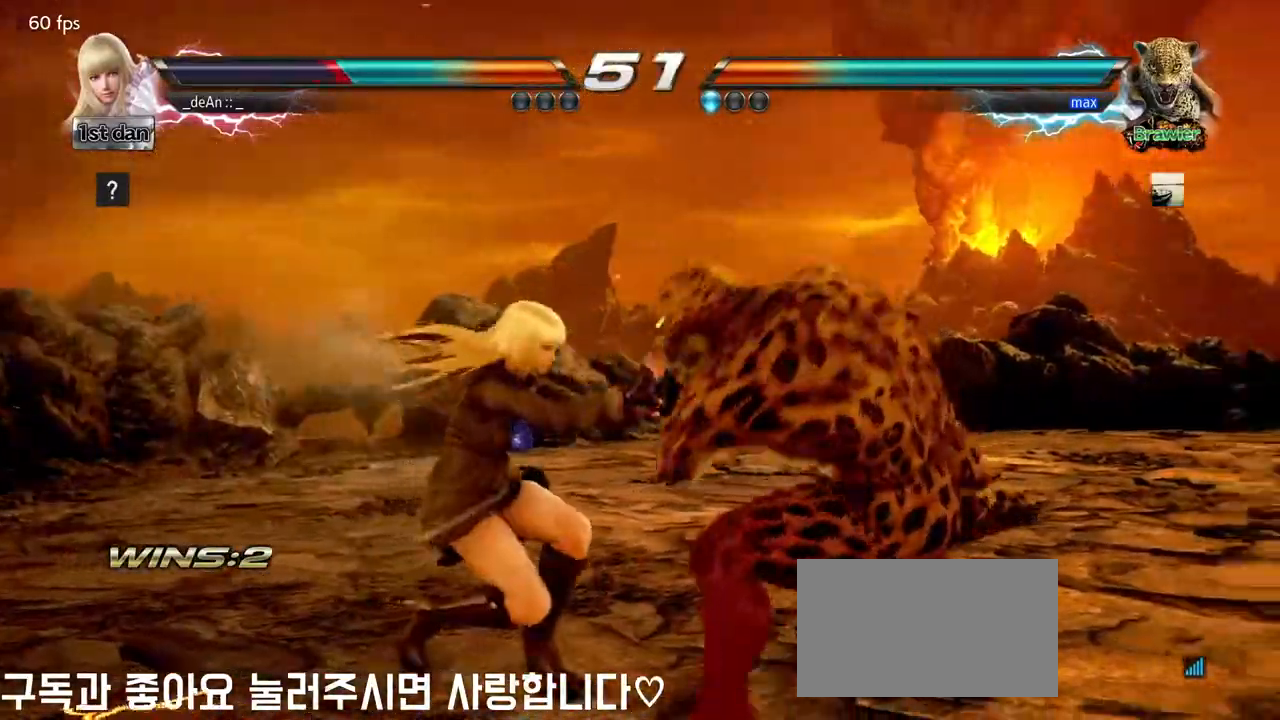
{"buttons": [], "left_stick": "left", "events": [[133, "left_stick", "left"]]}
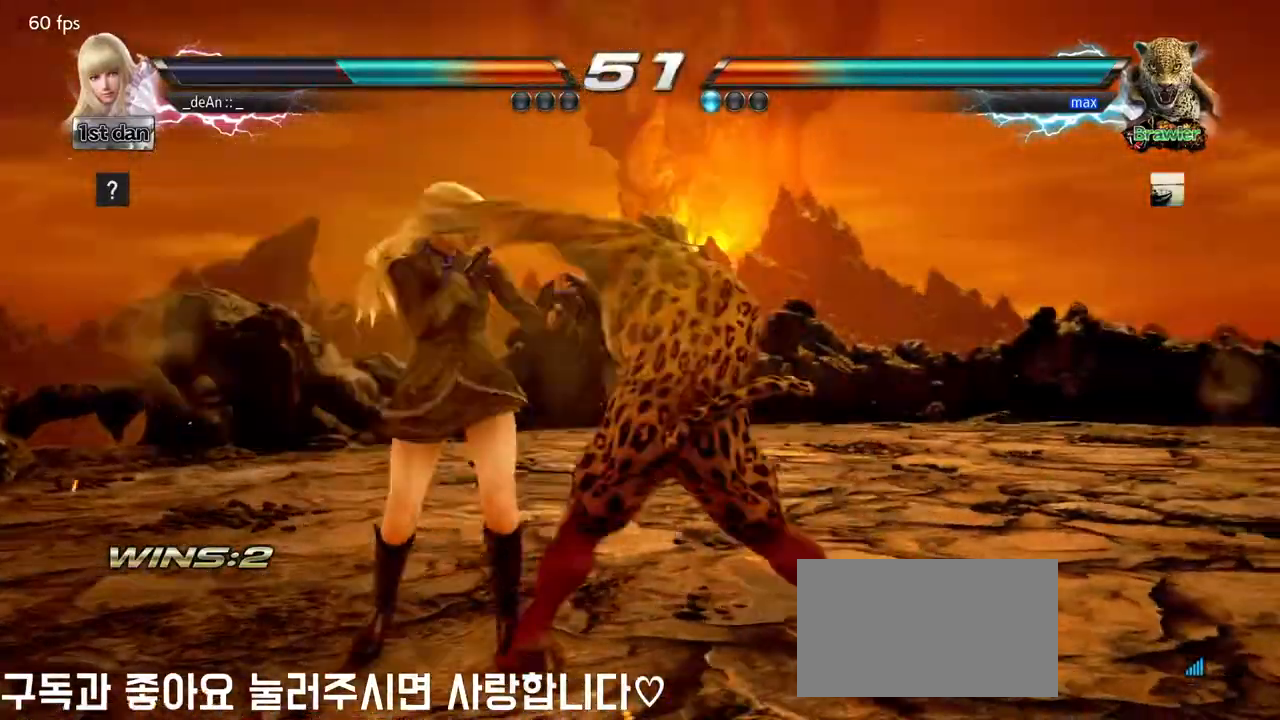
{"buttons": [], "left_stick": "left", "events": []}
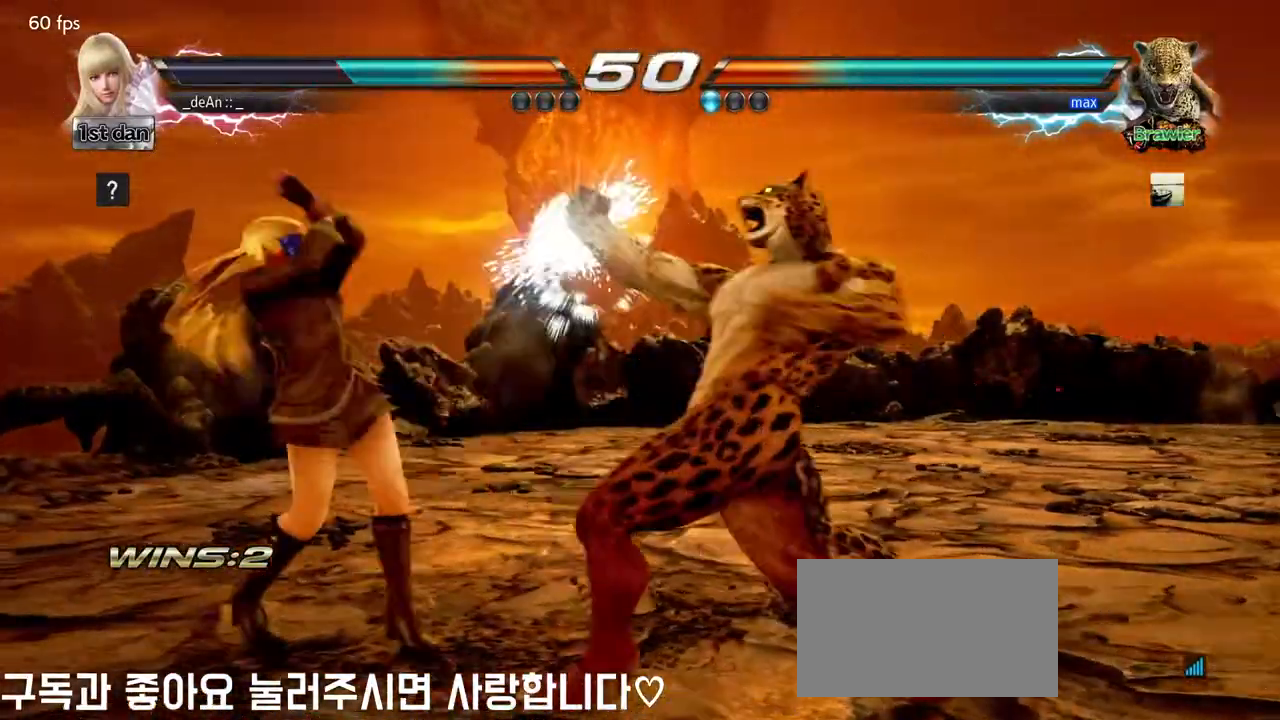
{"buttons": [], "left_stick": "center", "events": [[33, "left_stick", "center"], [183, "SQUARE", "down"], [267, "TRIANGLE", "down"], [367, "SQUARE", "up"], [417, "TRIANGLE", "up"]]}
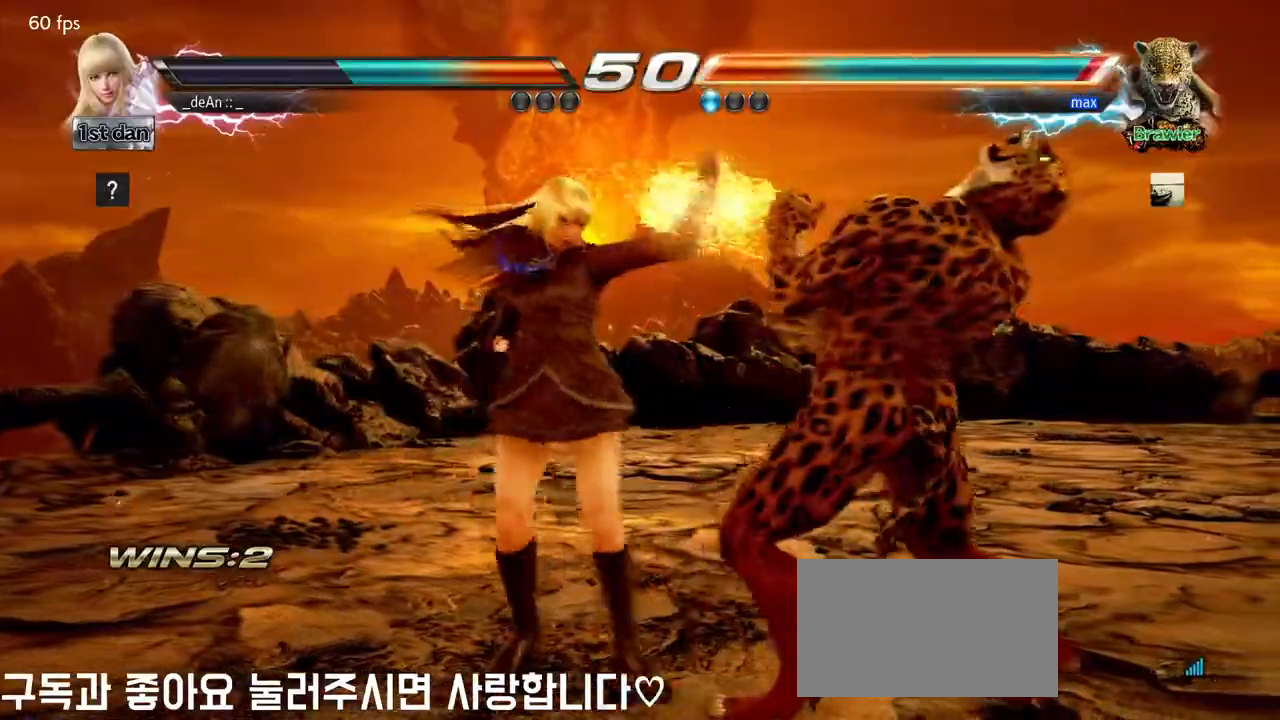
{"buttons": ["SQUARE"], "left_stick": "center", "events": [[367, "SQUARE", "down"]]}
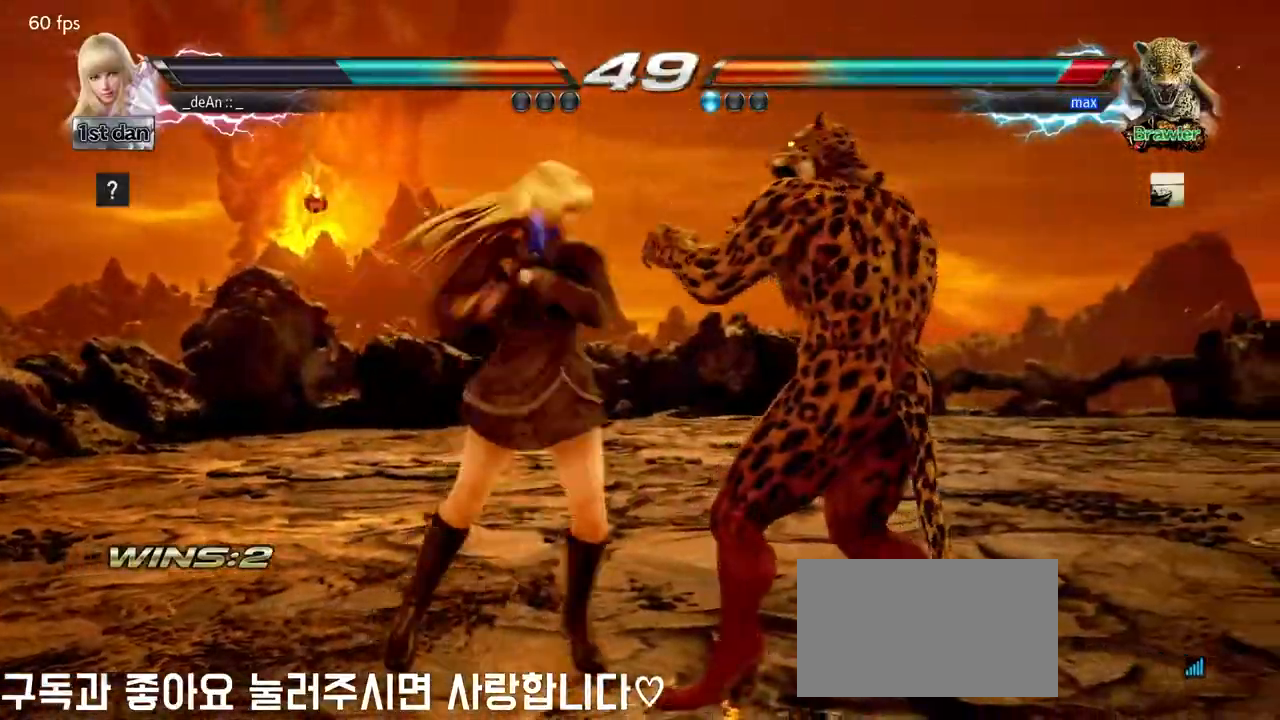
{"buttons": [], "left_stick": "center", "events": [[100, "SQUARE", "up"], [267, "left_stick", "down"], [283, "SQUARE", "down"], [400, "SQUARE", "up"], [500, "left_stick", "center"]]}
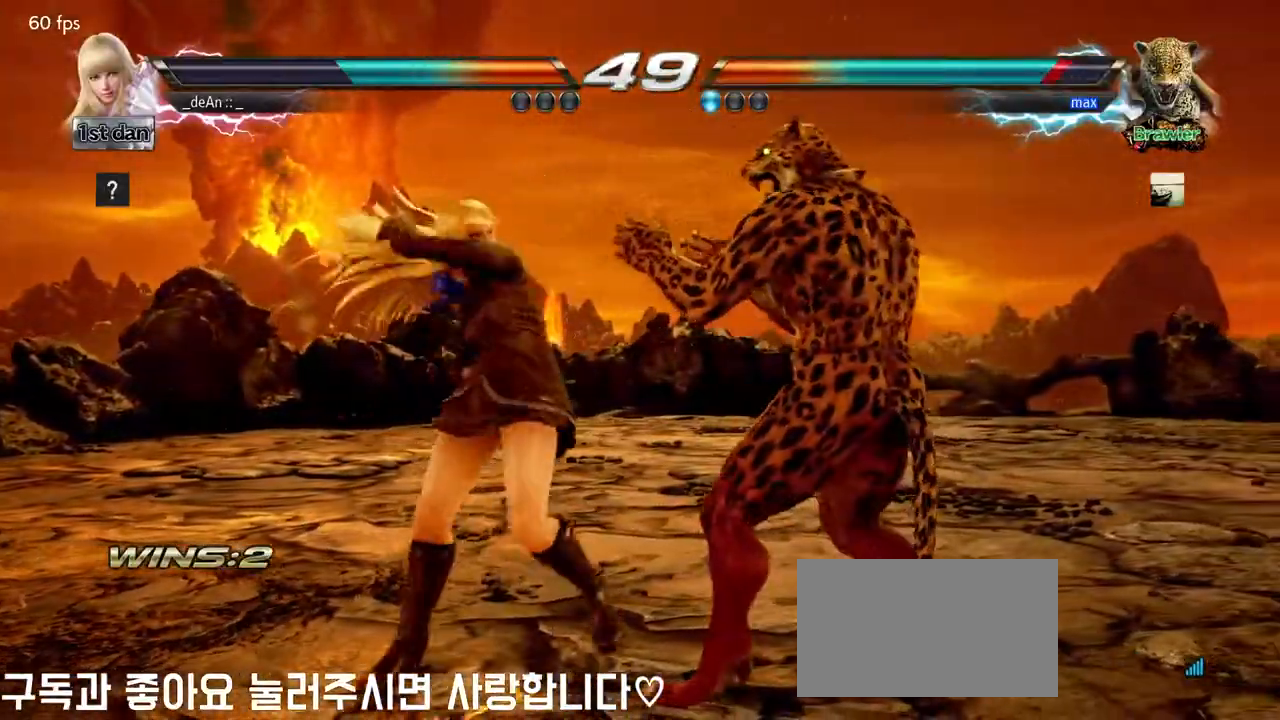
{"buttons": [], "left_stick": "center", "events": []}
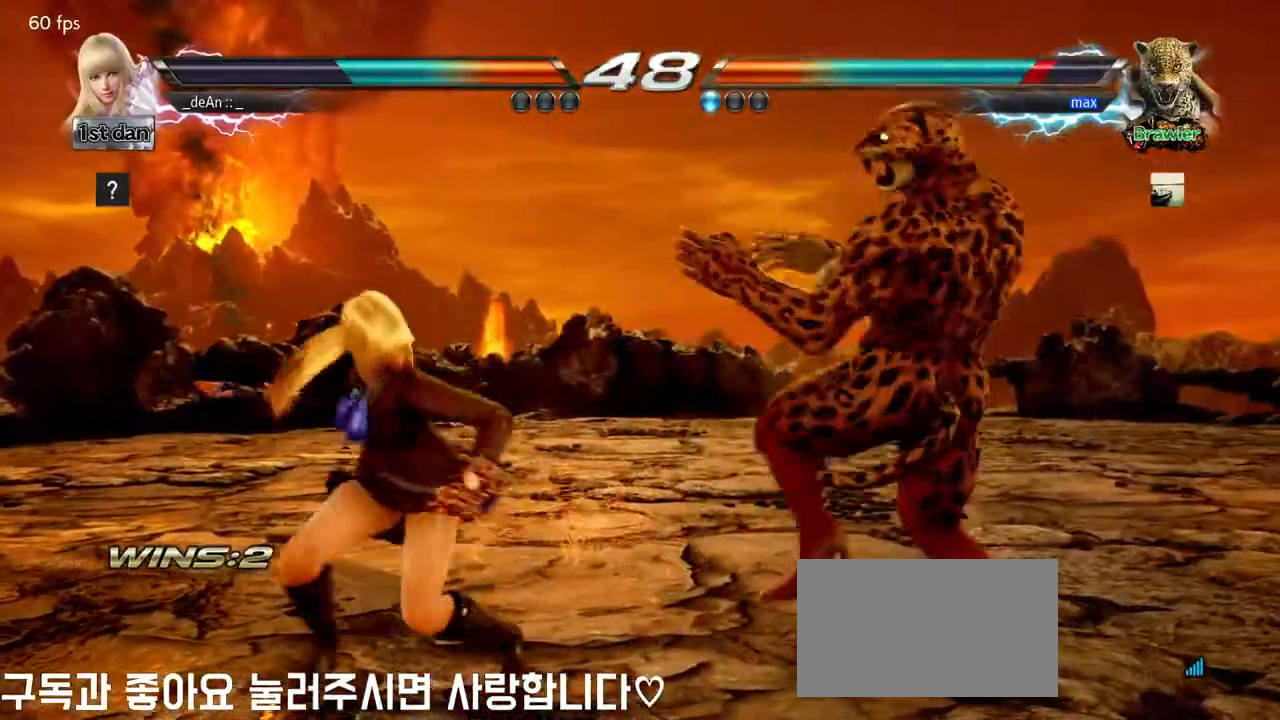
{"buttons": [], "left_stick": "center", "events": [[133, "SQUARE", "down"], [233, "TRIANGLE", "down"], [317, "SQUARE", "up"], [350, "TRIANGLE", "up"], [417, "CROSS", "down"], [500, "CROSS", "up"]]}
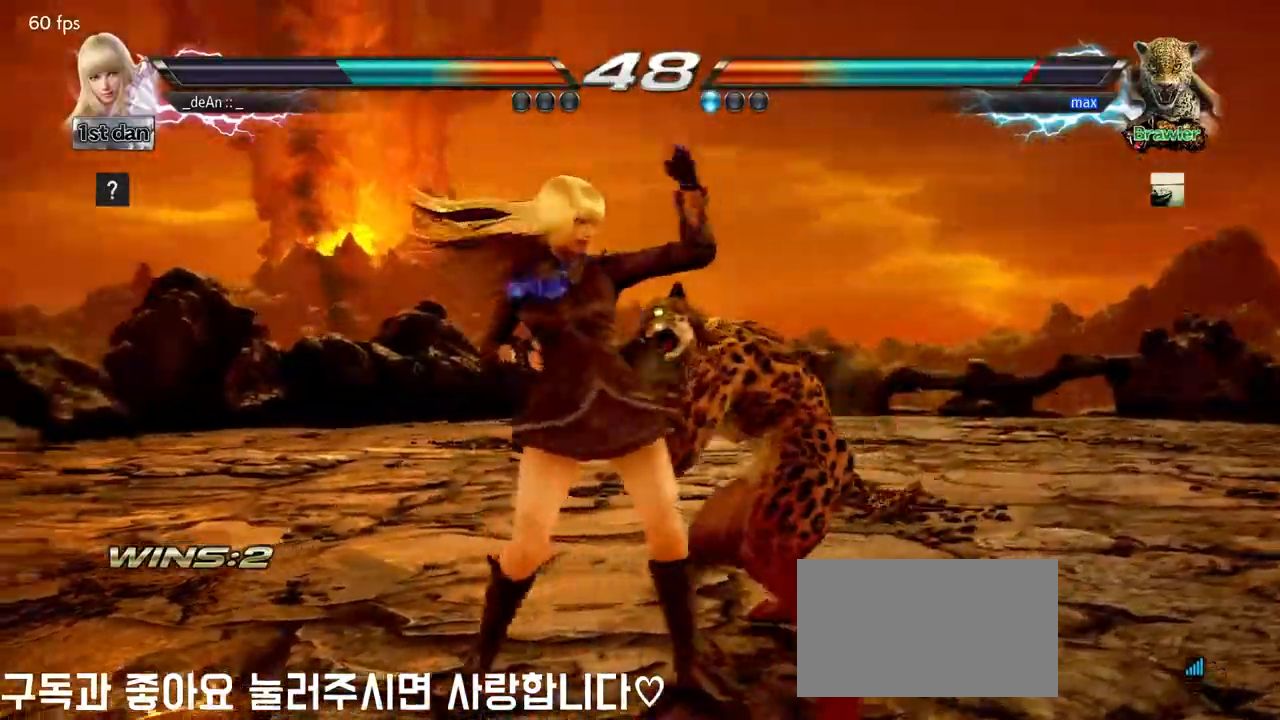
{"buttons": ["CROSS"], "left_stick": "center", "events": [[67, "CROSS", "down"], [317, "CROSS", "up"], [367, "CROSS", "down"]]}